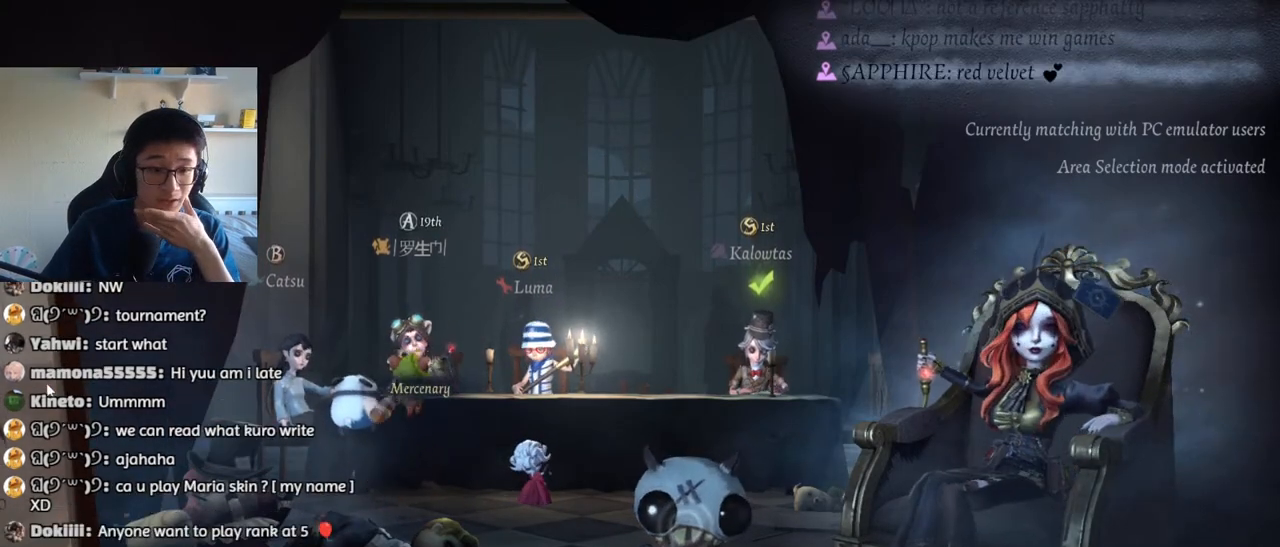
Gameplay with keyboard and mouse; each line is a JSON object with the keys and mouse buttons held at the frame after it. "events" lists presses ("down") and releases ("up") of "1", "2", "3", "4", "5", "a", "alt", "b", "c", "ctrl", "d", "e", "f", "g", "q", "r", "s", "shift", "space", "t", "tab", "v", "w", "x", "z", "mouse_left", "mouse_wheel", "mouse_right", "mouse_mb4" and "mouse_mb5" between this image and that frame as [ms after this image, input, new state], when the widget could be followed in between. "mouse_left", "mouse_wheel", "mouse_right", "mouse_mb4", "mouse_mb5" = the "left", "wheel", "right", "mb4", "mb5" buttons of the "mouse" list. No other keys are recorded. "wheel" means that the mouse wheel is clicked or scrolled. Mouse movement is not recorded.
{"keys": [], "mouse": [], "events": [[17, "mouse_left", "down"], [67, "mouse_left", "up"], [250, "mouse_left", "down"], [317, "mouse_left", "up"]]}
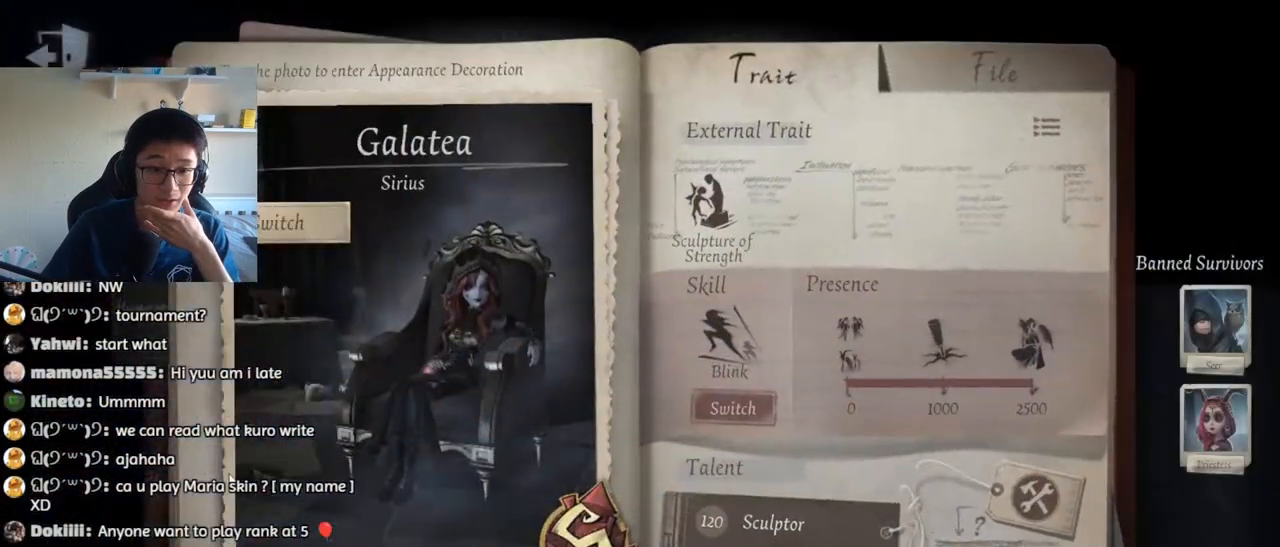
{"keys": [], "mouse": [], "events": [[100, "mouse_left", "down"], [167, "mouse_left", "up"]]}
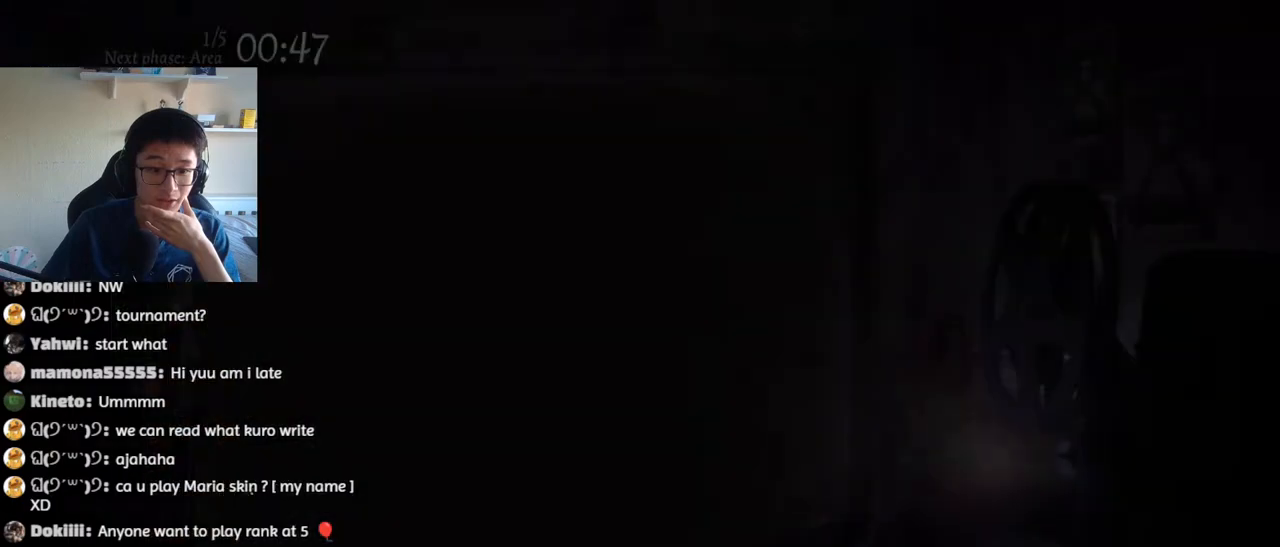
{"keys": [], "mouse": [], "events": []}
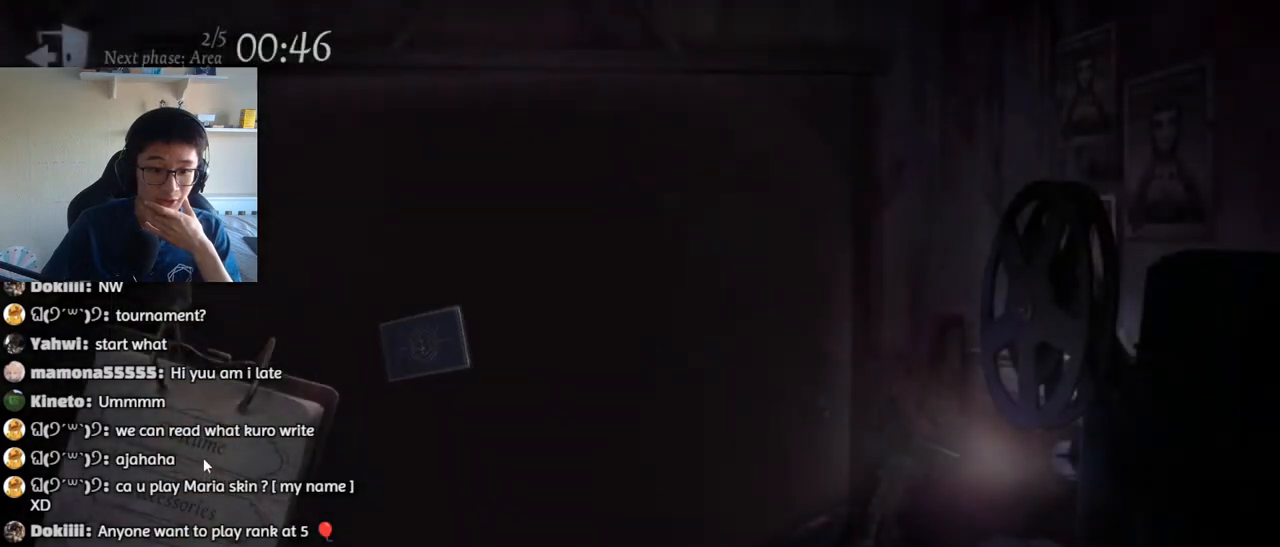
{"keys": [], "mouse": [], "events": [[200, "mouse_left", "down"], [250, "mouse_left", "up"]]}
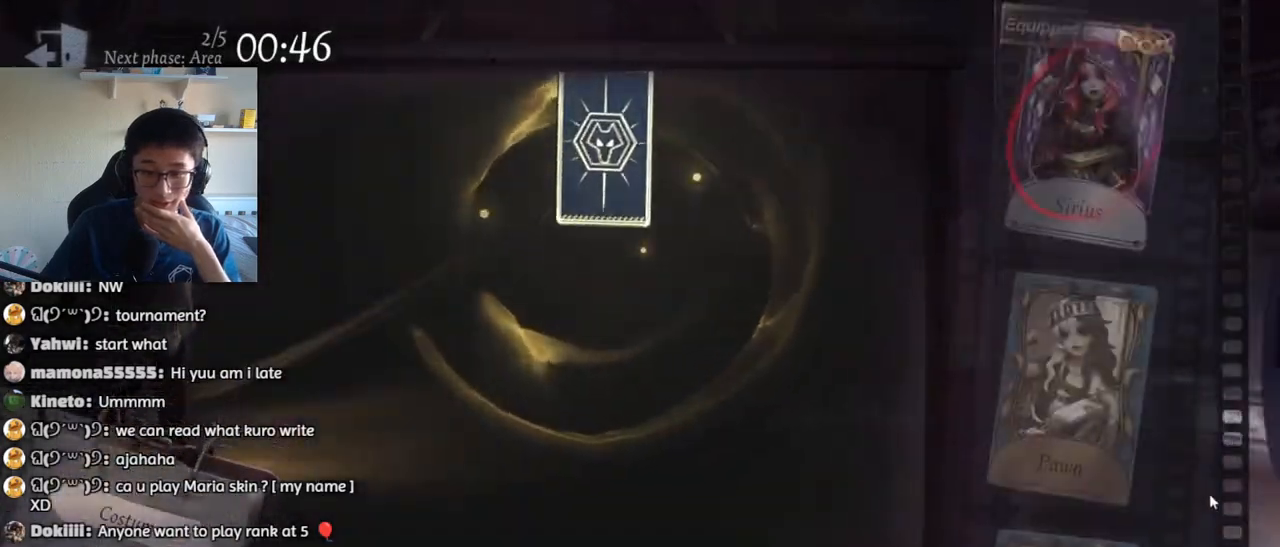
{"keys": [], "mouse": [], "events": []}
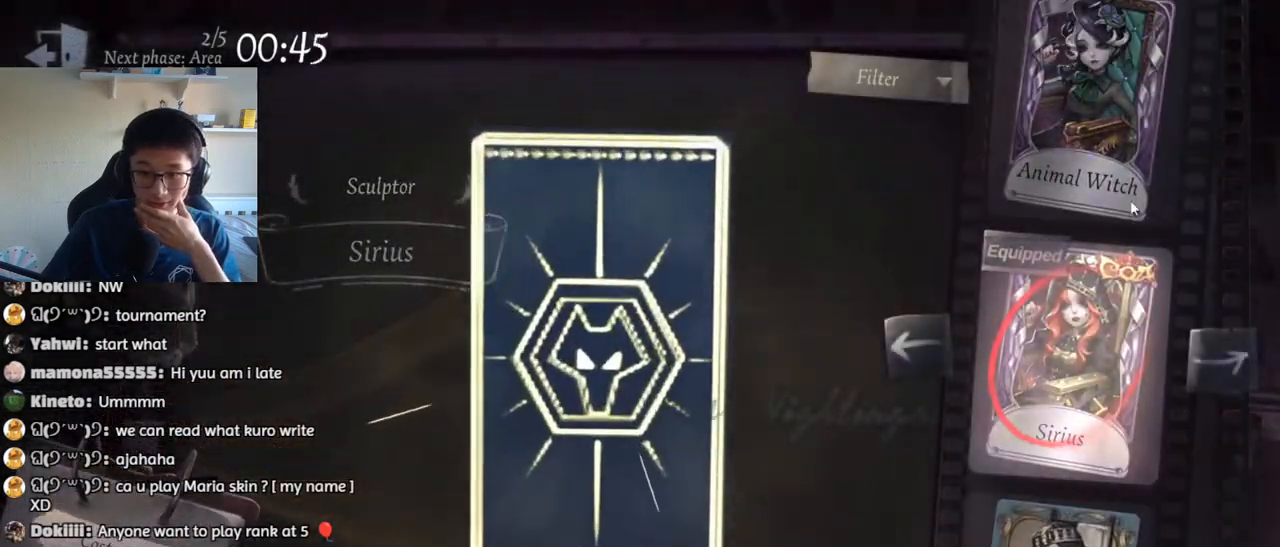
{"keys": [], "mouse": [], "events": [[83, "mouse_left", "down"], [117, "mouse_left", "up"]]}
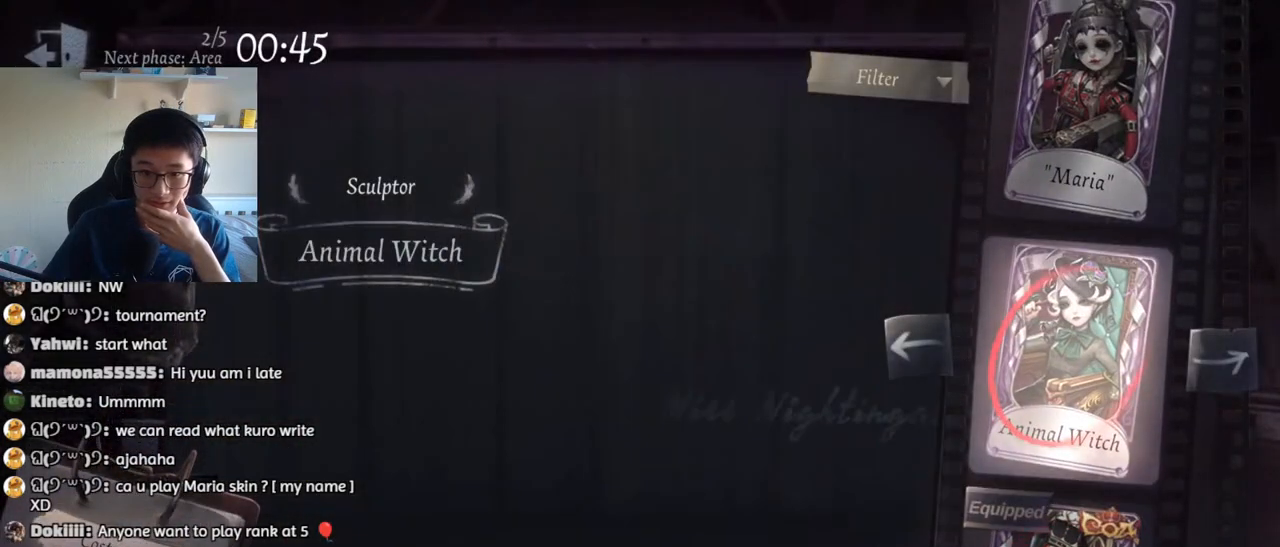
{"keys": [], "mouse": [], "events": [[433, "mouse_left", "down"], [500, "mouse_left", "up"]]}
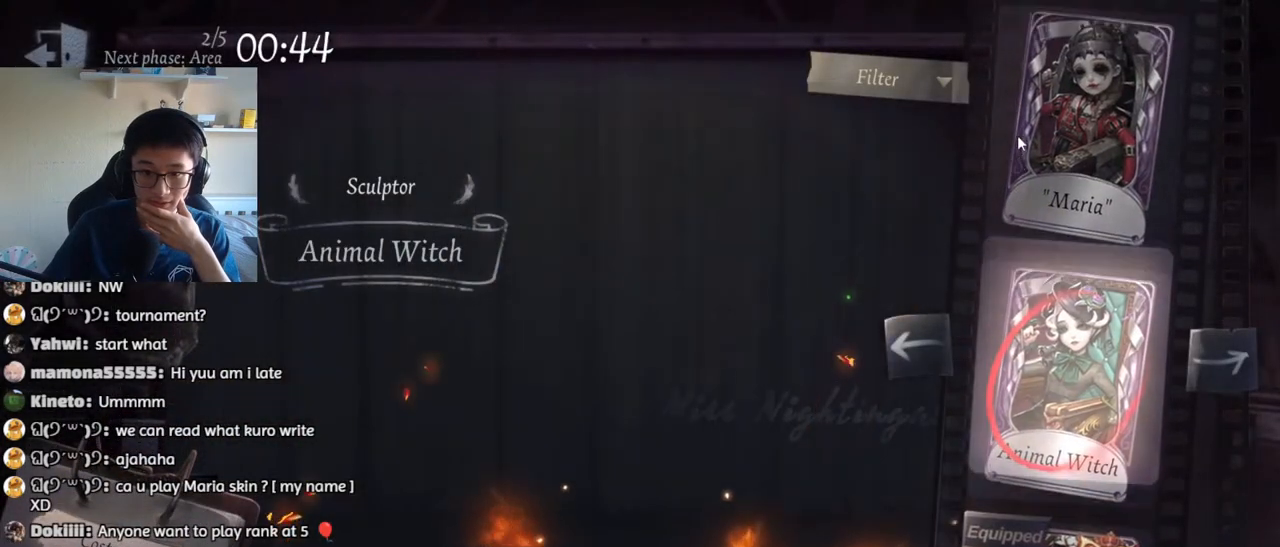
{"keys": [], "mouse": [], "events": [[417, "mouse_left", "down"], [483, "mouse_left", "up"]]}
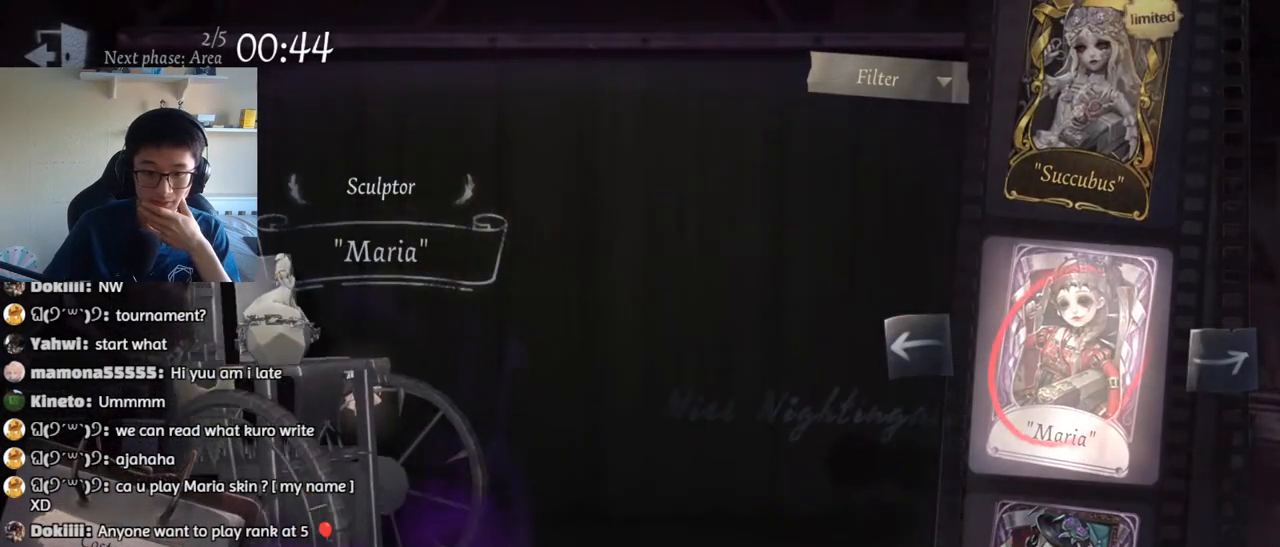
{"keys": [], "mouse": [], "events": []}
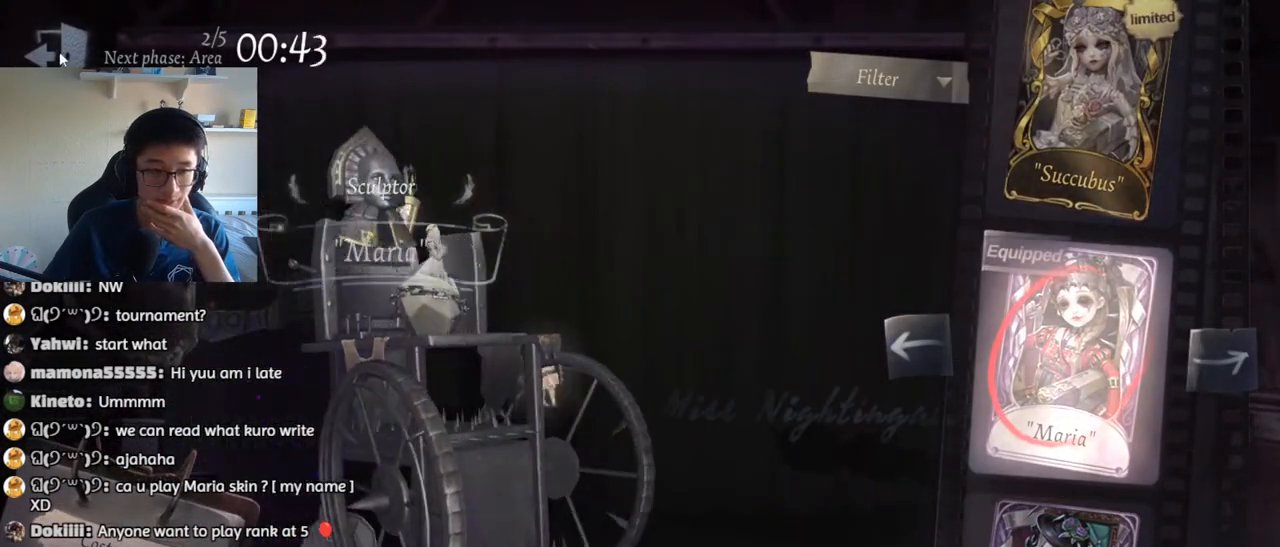
{"keys": [], "mouse": [], "events": [[67, "mouse_left", "down"], [133, "mouse_left", "up"], [267, "mouse_left", "down"], [333, "mouse_left", "up"]]}
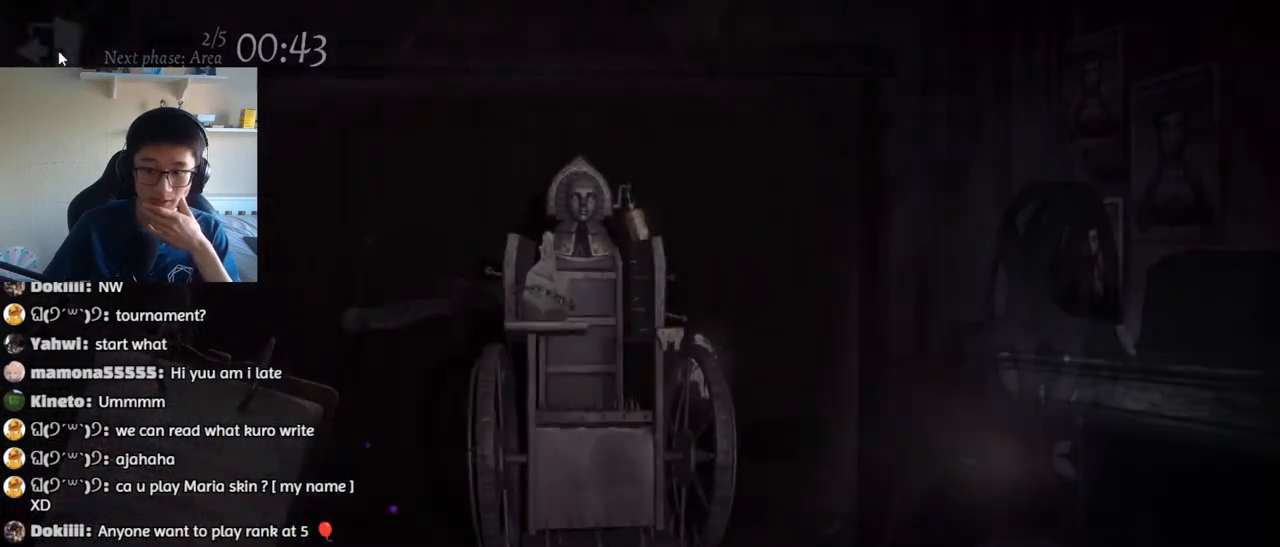
{"keys": [], "mouse": [], "events": []}
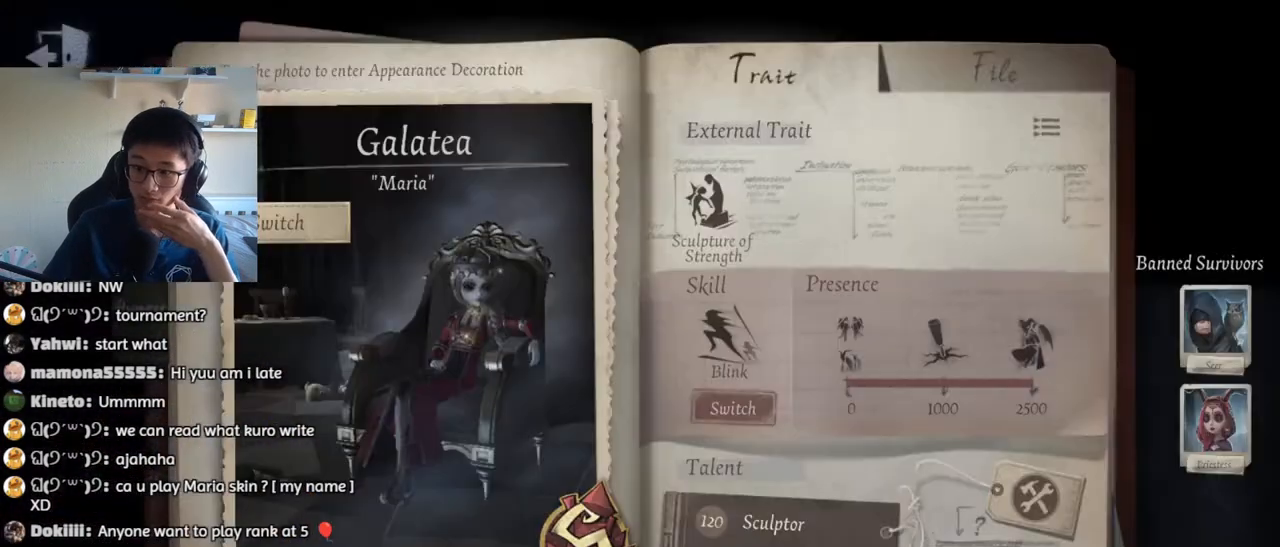
{"keys": [], "mouse": [], "events": []}
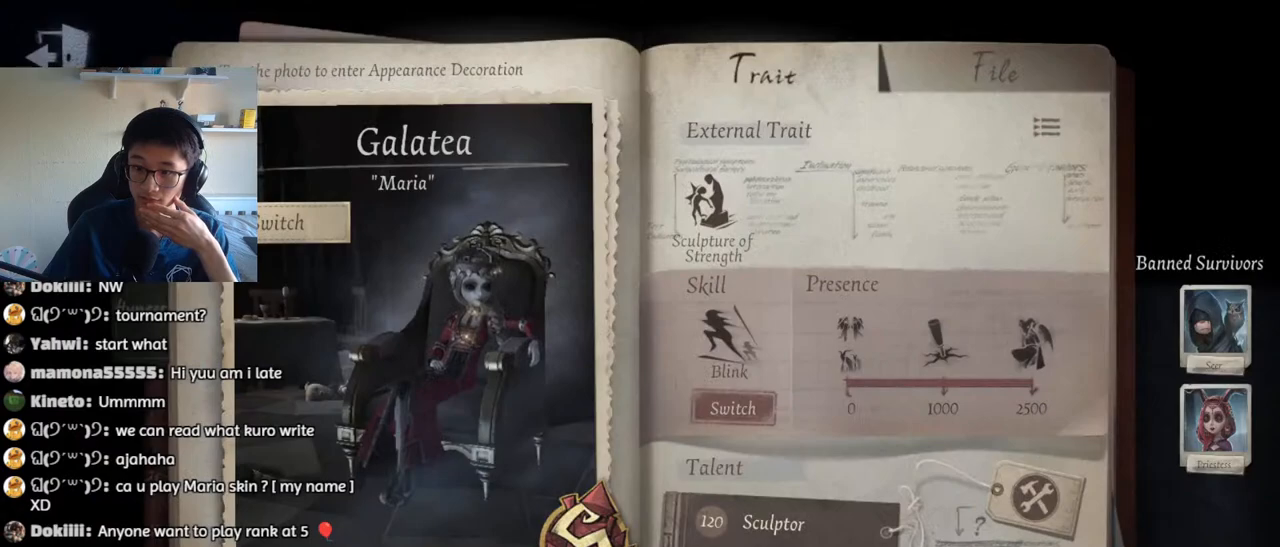
{"keys": [], "mouse": [], "events": []}
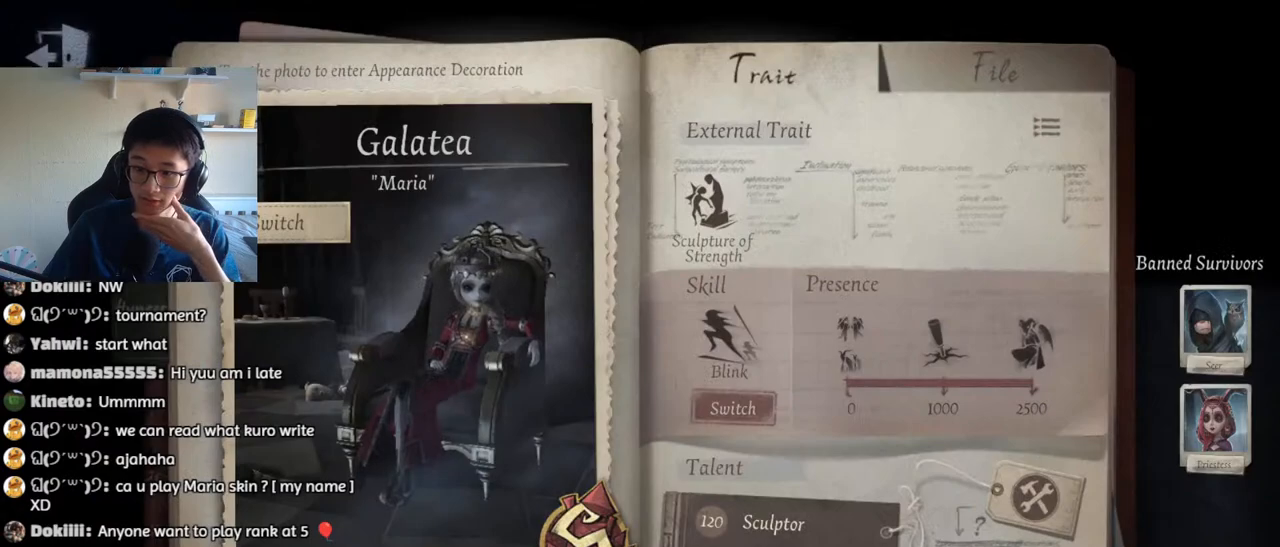
{"keys": [], "mouse": ["left"], "events": [[133, "mouse_left", "down"], [200, "mouse_left", "up"], [500, "mouse_left", "down"]]}
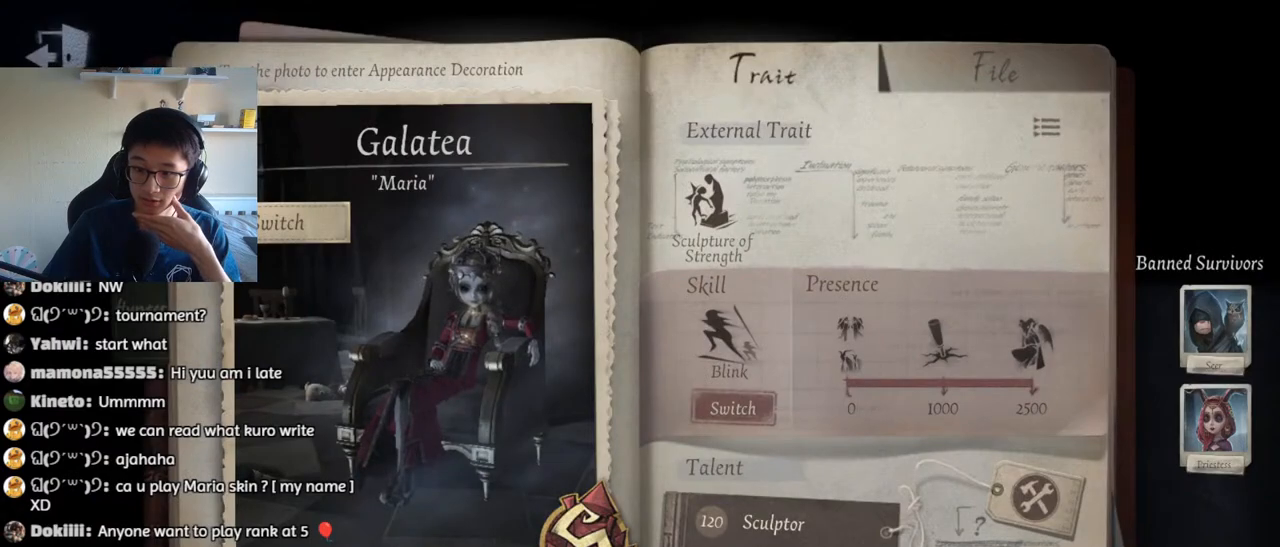
{"keys": [], "mouse": [], "events": [[67, "mouse_left", "up"]]}
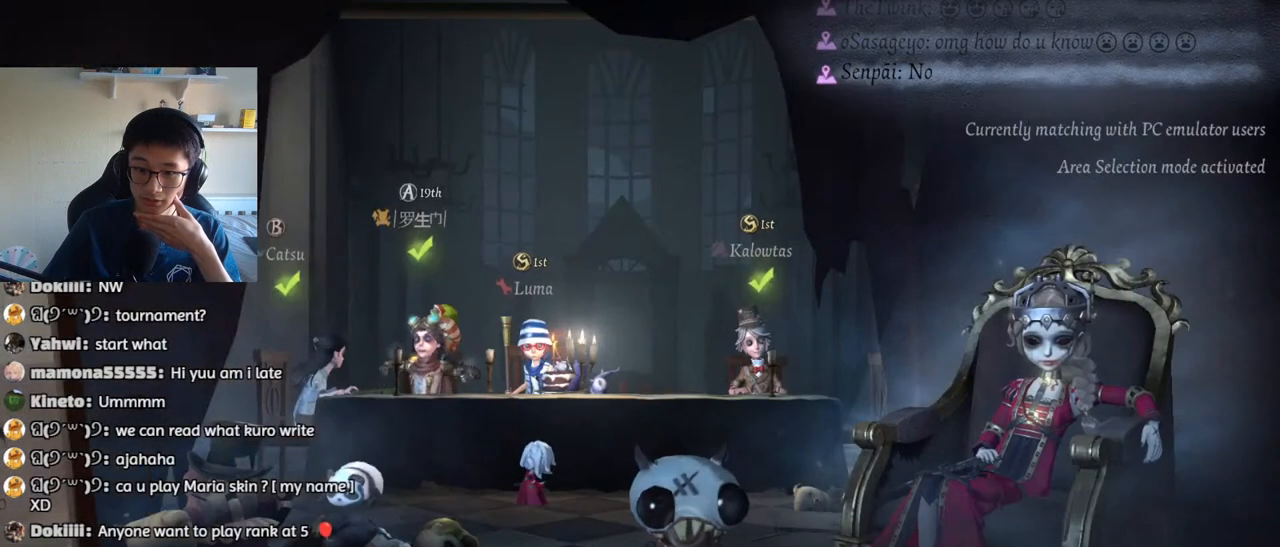
{"keys": [], "mouse": [], "events": [[333, "mouse_left", "down"], [417, "mouse_left", "up"]]}
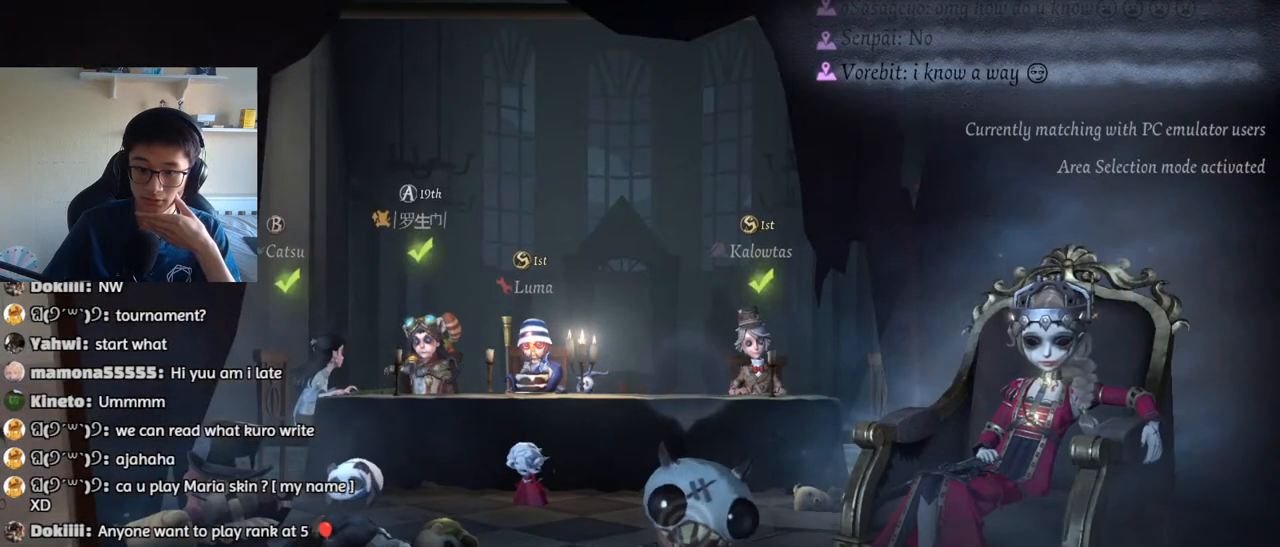
{"keys": [], "mouse": [], "events": []}
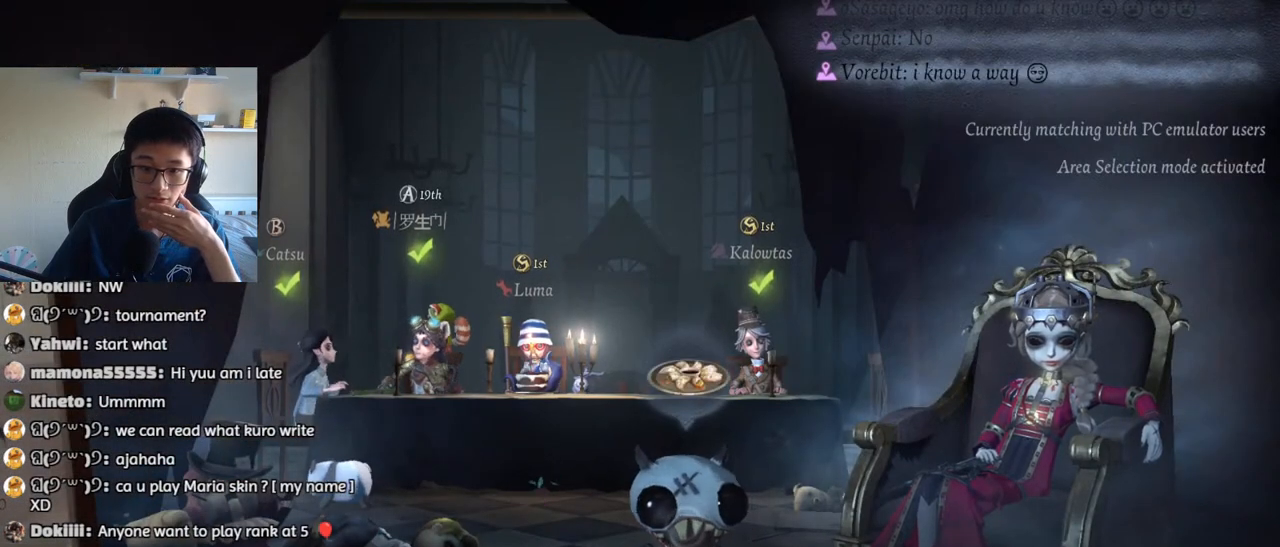
{"keys": [], "mouse": [], "events": [[200, "mouse_left", "down"], [283, "mouse_left", "up"]]}
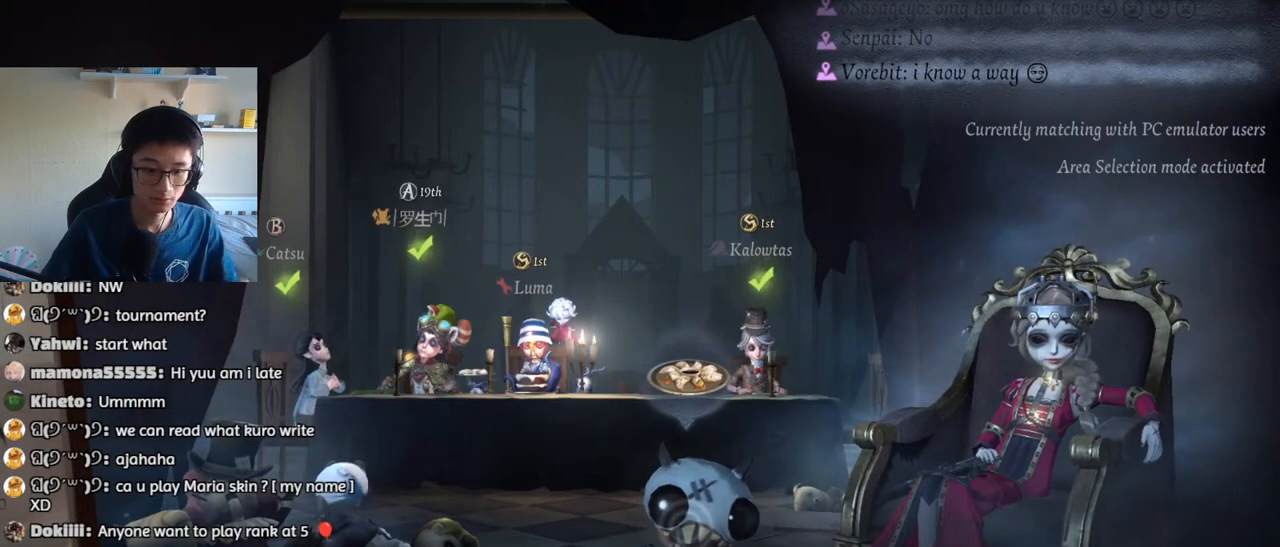
{"keys": [], "mouse": [], "events": []}